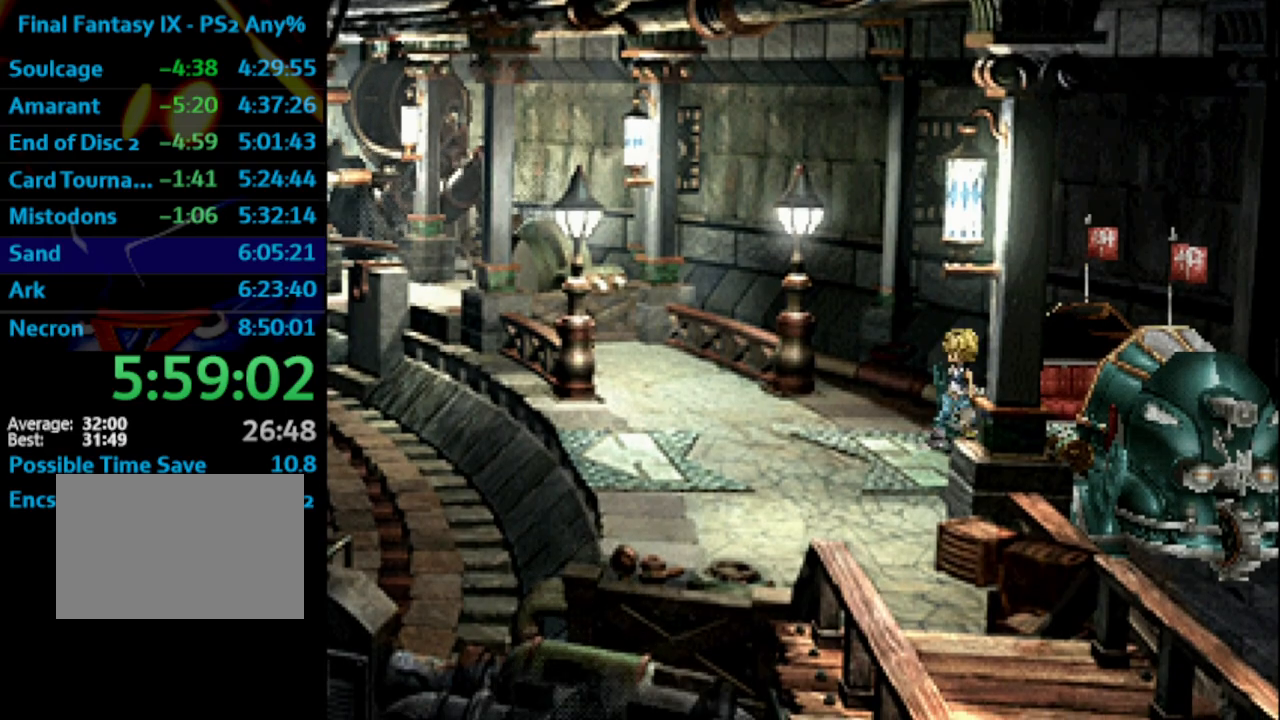
Gameplay with a controller (PlayStation layout); each line is a JSON object with the inputs held at the frame after it (dt_ms = milliseconds from this image to that frame). "events" lists button and stick changes between this image and that frame as [ms after this image, input, new state], when the widget could be followed in between. Not read: L3 R3.
{"dt_ms": 500, "buttons": ["DPAD_DOWN"], "left_stick": "center", "right_stick": "center", "events": [[400, "DPAD_LEFT", "up"]]}
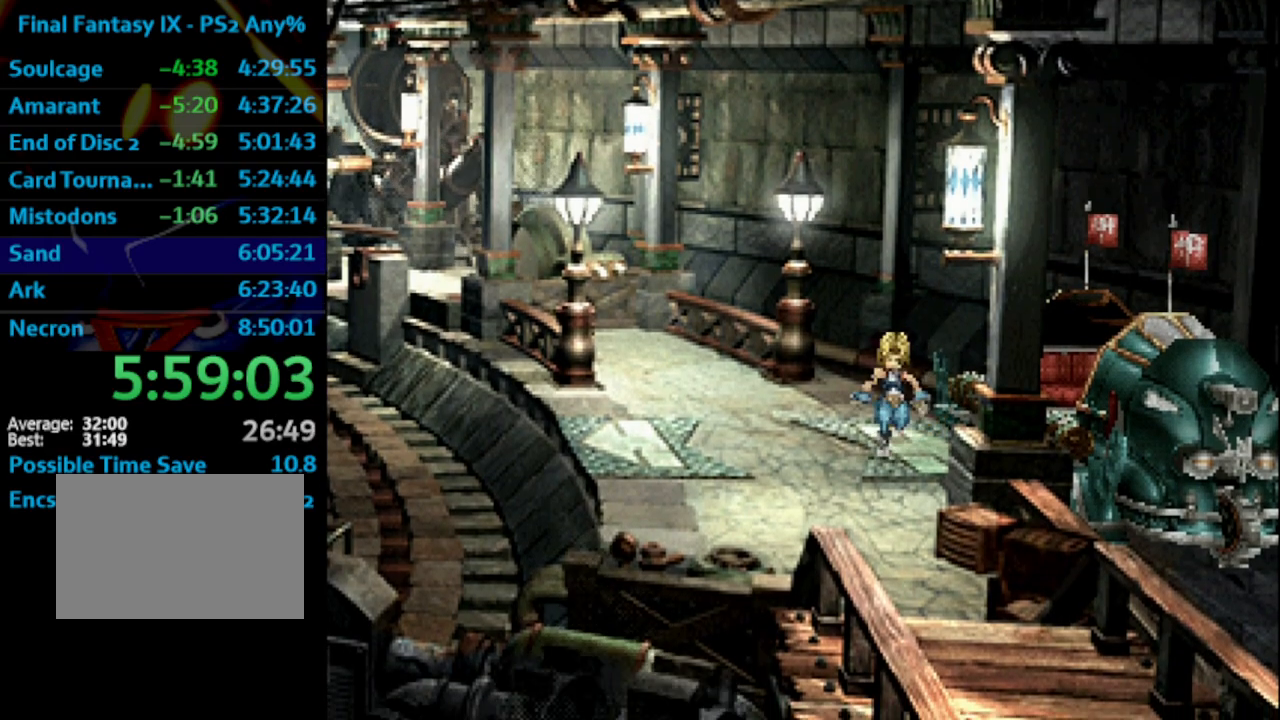
{"dt_ms": 500, "buttons": ["DPAD_DOWN"], "left_stick": "center", "right_stick": "center", "events": [[150, "DPAD_LEFT", "down"], [250, "DPAD_LEFT", "up"]]}
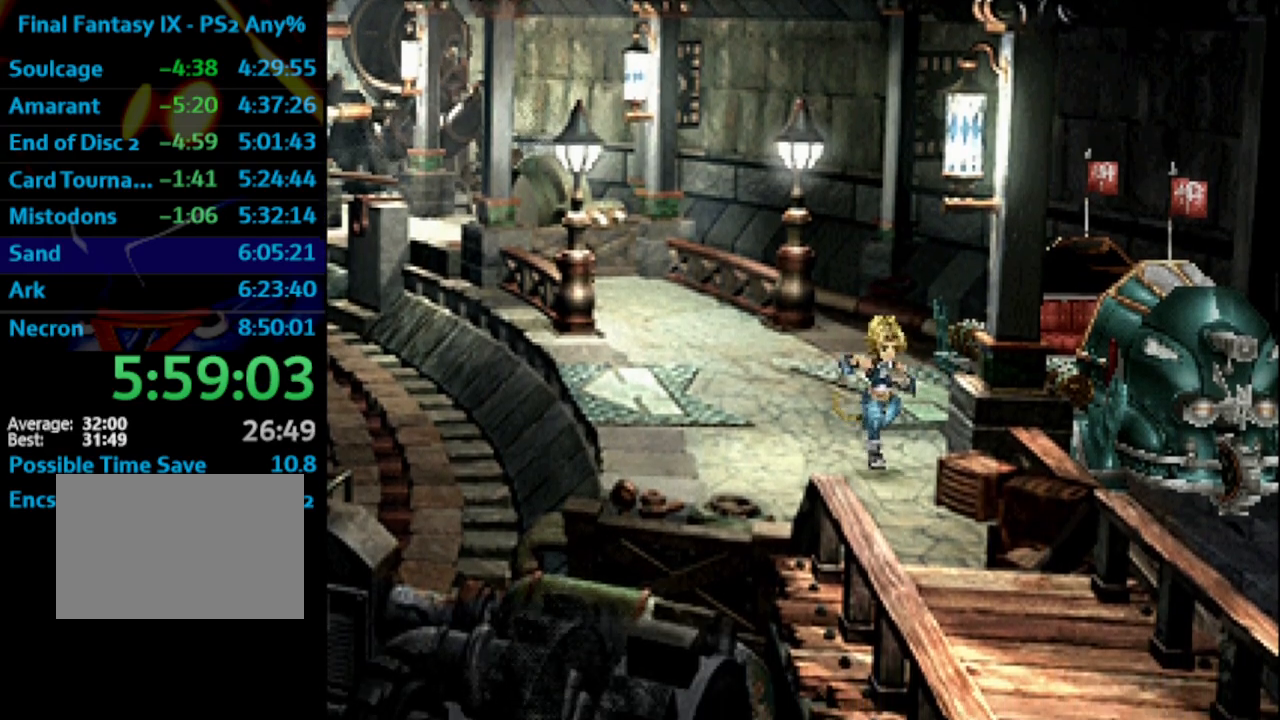
{"dt_ms": 500, "buttons": ["DPAD_DOWN"], "left_stick": "center", "right_stick": "center", "events": [[17, "DPAD_LEFT", "down"], [83, "DPAD_LEFT", "up"]]}
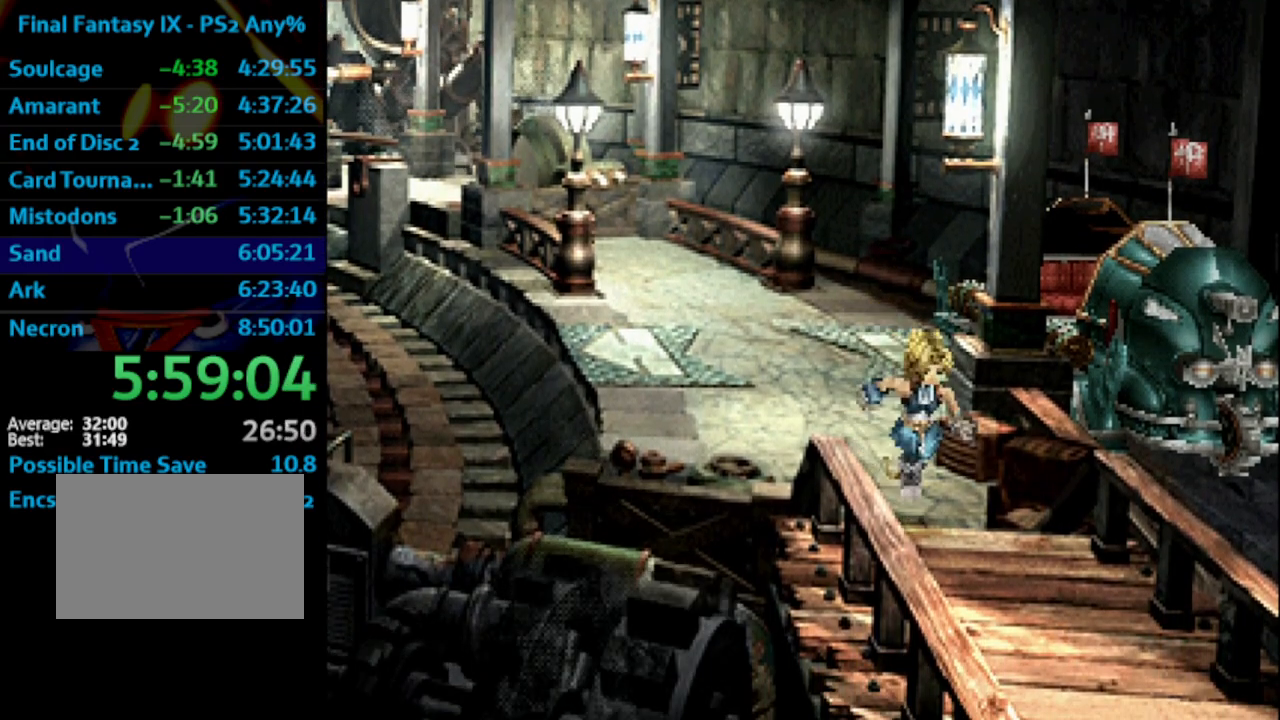
{"dt_ms": 500, "buttons": ["DPAD_DOWN"], "left_stick": "center", "right_stick": "center", "events": []}
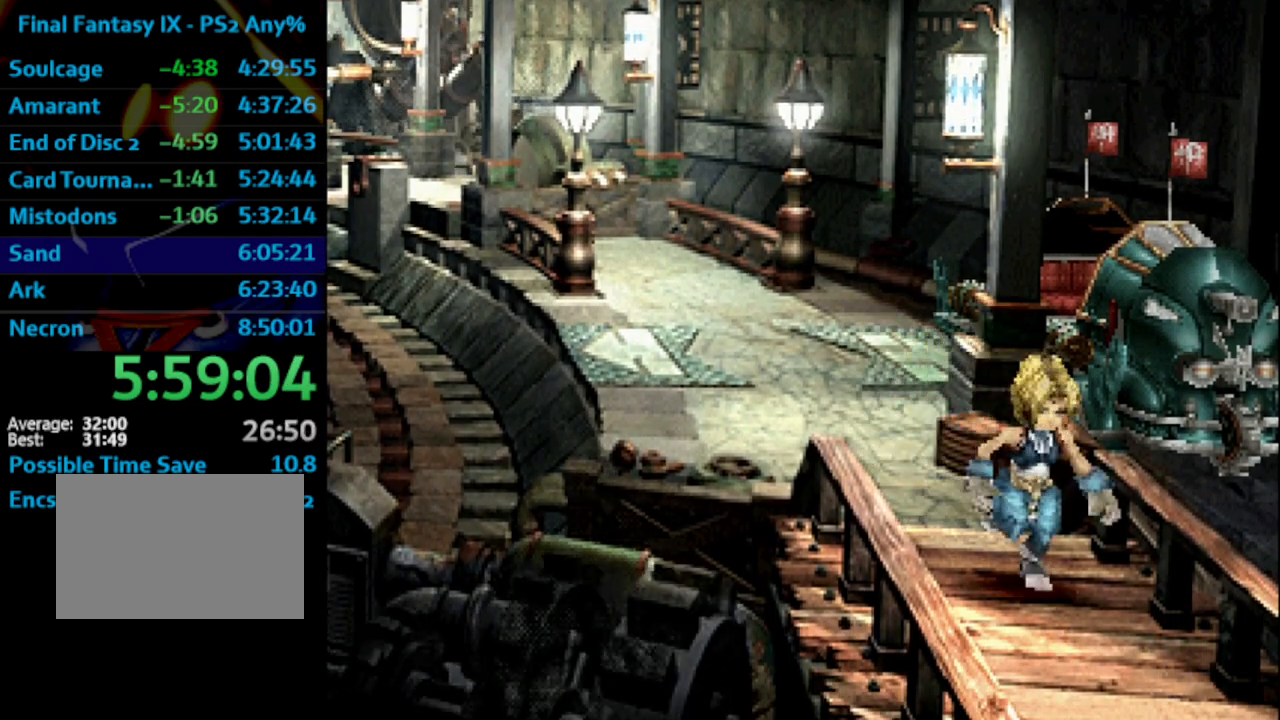
{"dt_ms": 500, "buttons": ["DPAD_DOWN"], "left_stick": "center", "right_stick": "center", "events": []}
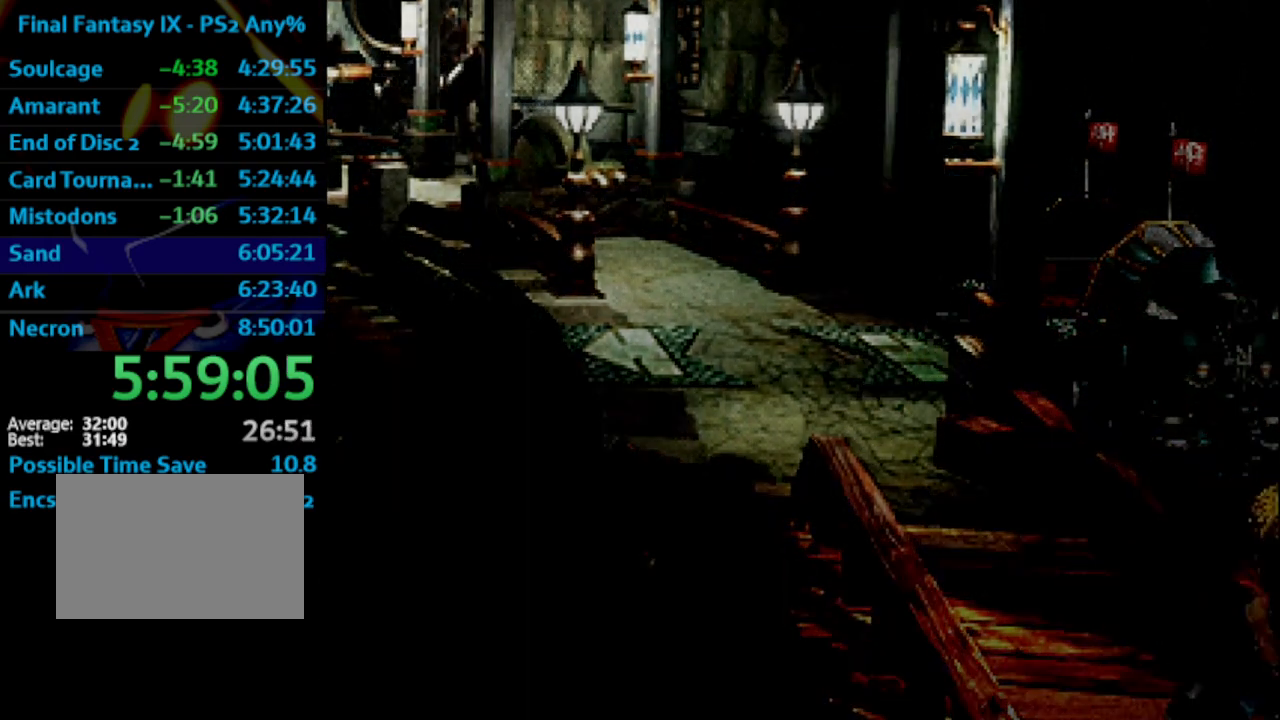
{"dt_ms": 500, "buttons": ["DPAD_DOWN", "DPAD_RIGHT"], "left_stick": "center", "right_stick": "center", "events": [[133, "DPAD_RIGHT", "down"]]}
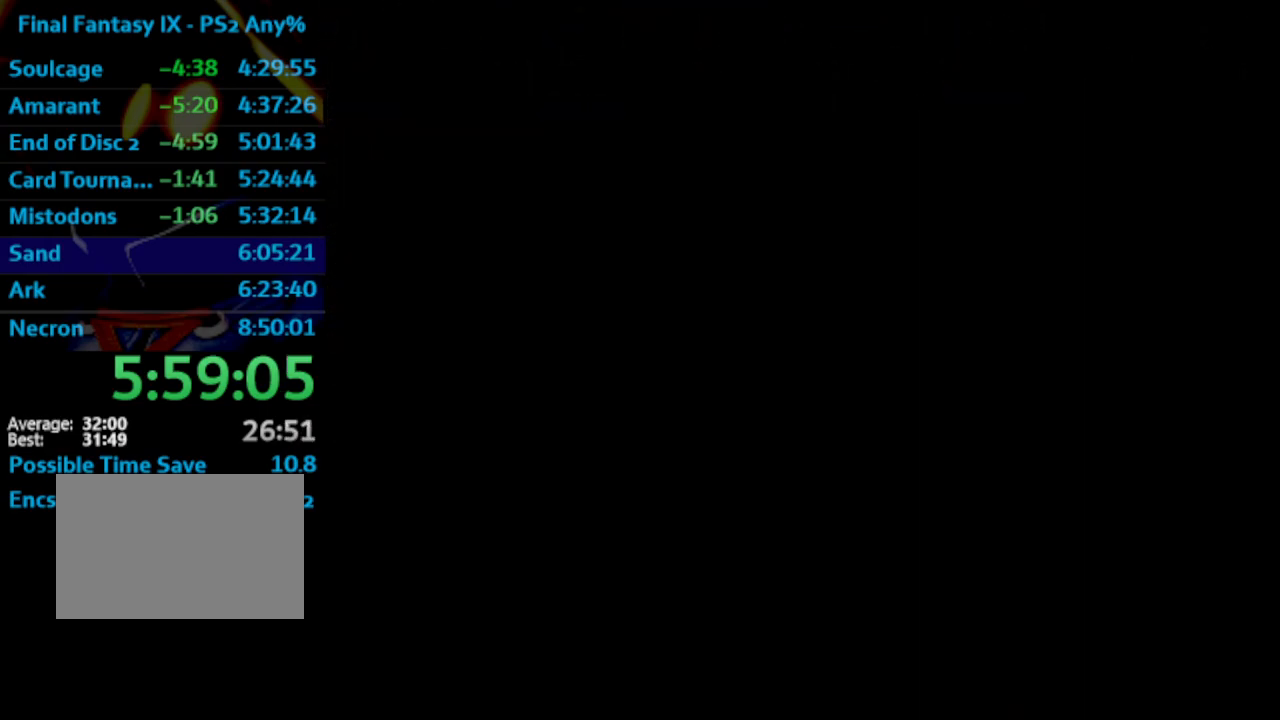
{"dt_ms": 500, "buttons": ["DPAD_DOWN", "DPAD_RIGHT"], "left_stick": "center", "right_stick": "center", "events": []}
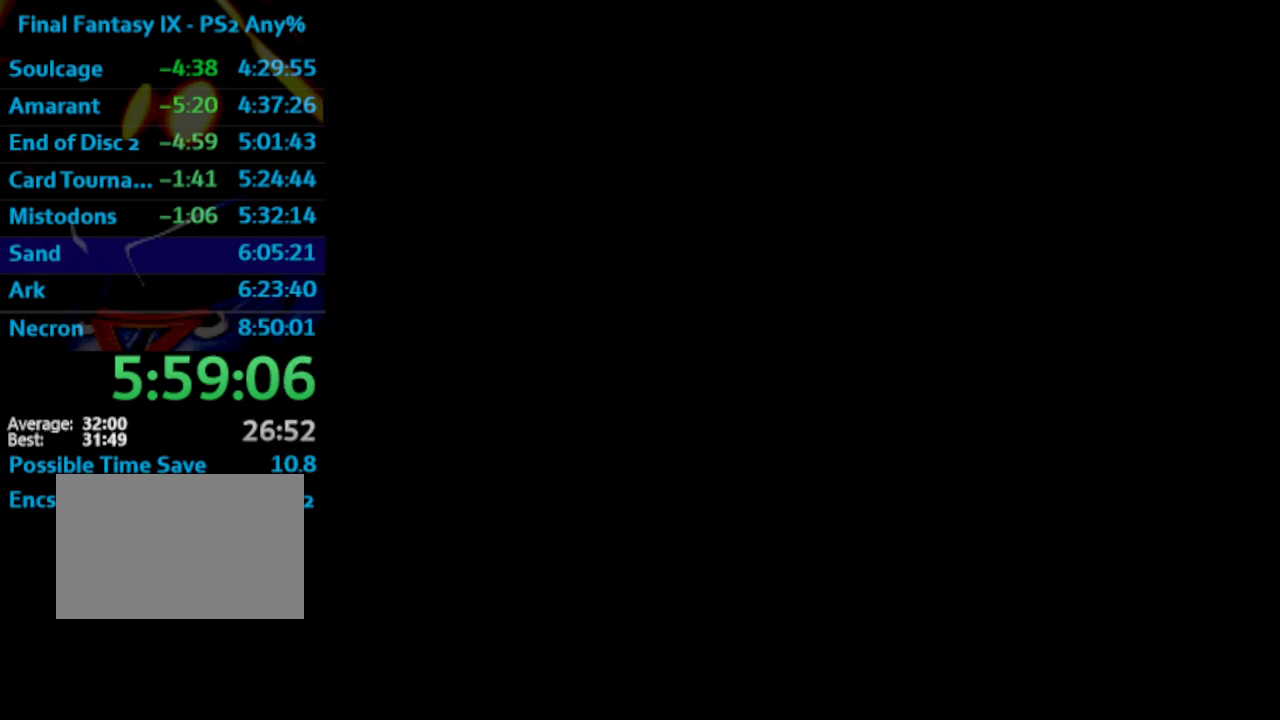
{"dt_ms": 500, "buttons": ["DPAD_DOWN", "DPAD_RIGHT"], "left_stick": "center", "right_stick": "center", "events": []}
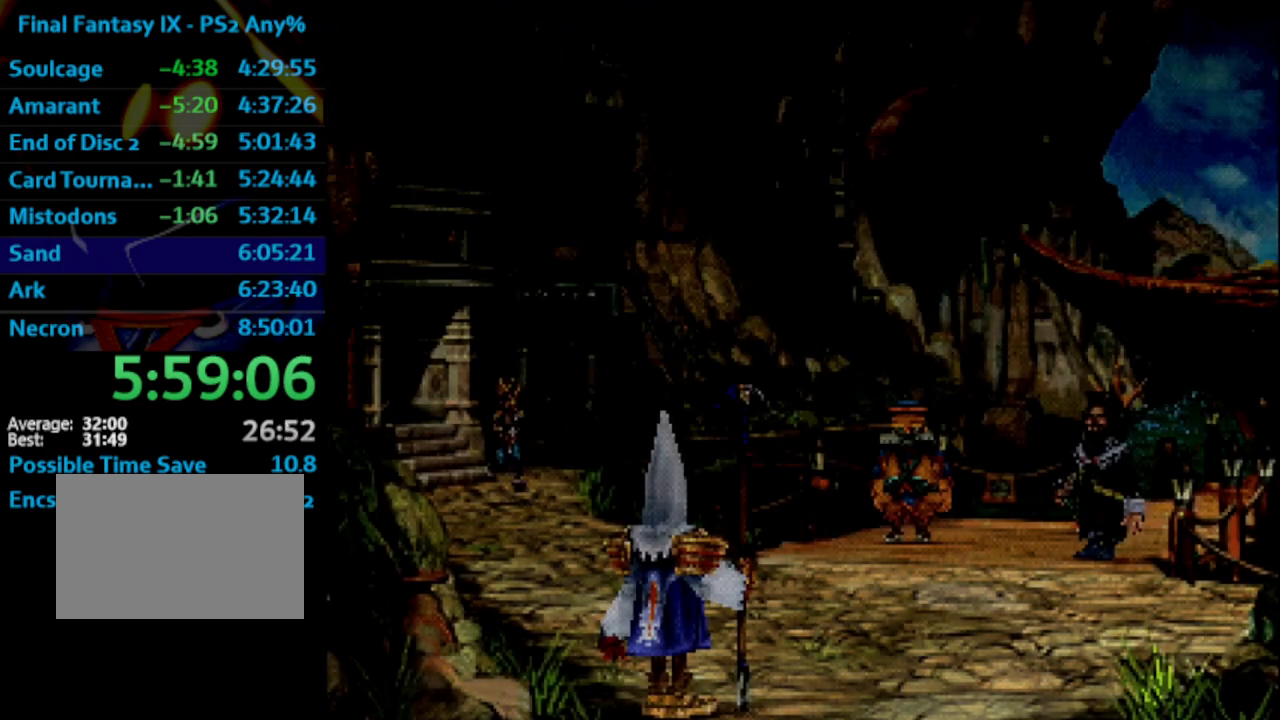
{"dt_ms": 500, "buttons": ["DPAD_DOWN", "DPAD_RIGHT"], "left_stick": "center", "right_stick": "center", "events": []}
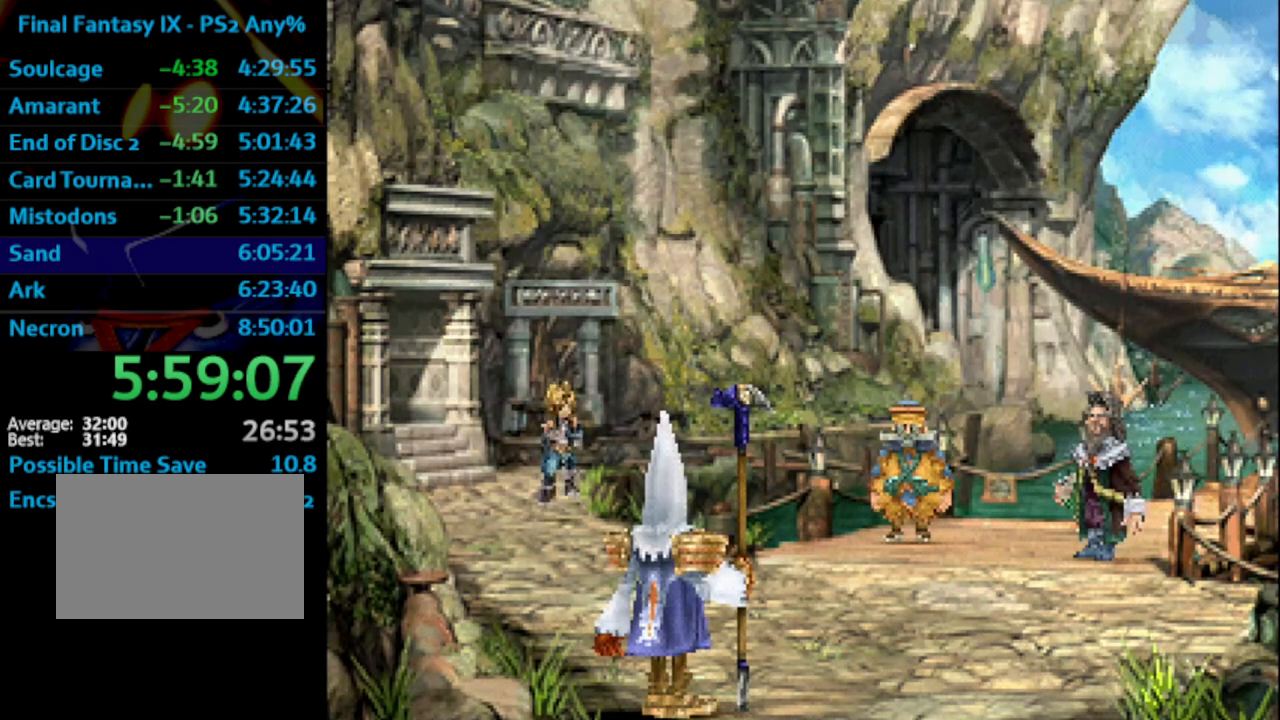
{"dt_ms": 500, "buttons": ["DPAD_DOWN", "DPAD_RIGHT"], "left_stick": "center", "right_stick": "center", "events": []}
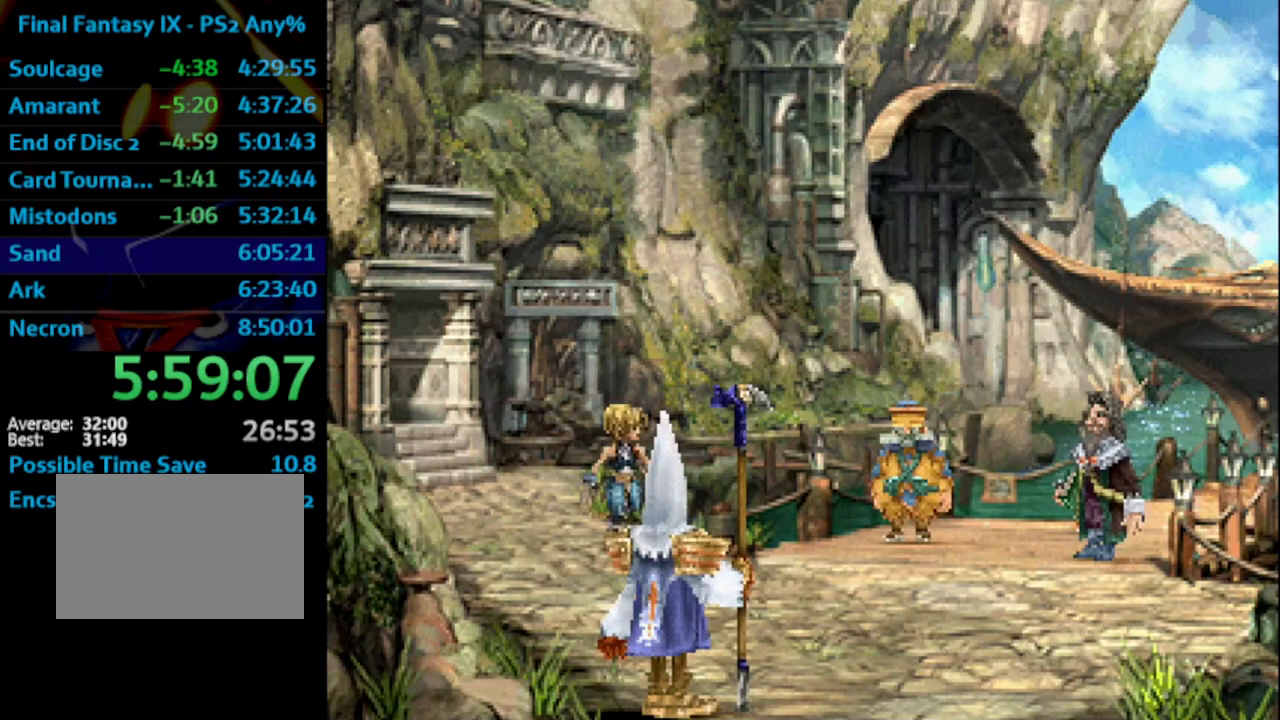
{"dt_ms": 500, "buttons": ["DPAD_RIGHT"], "left_stick": "center", "right_stick": "center", "events": [[367, "DPAD_DOWN", "up"]]}
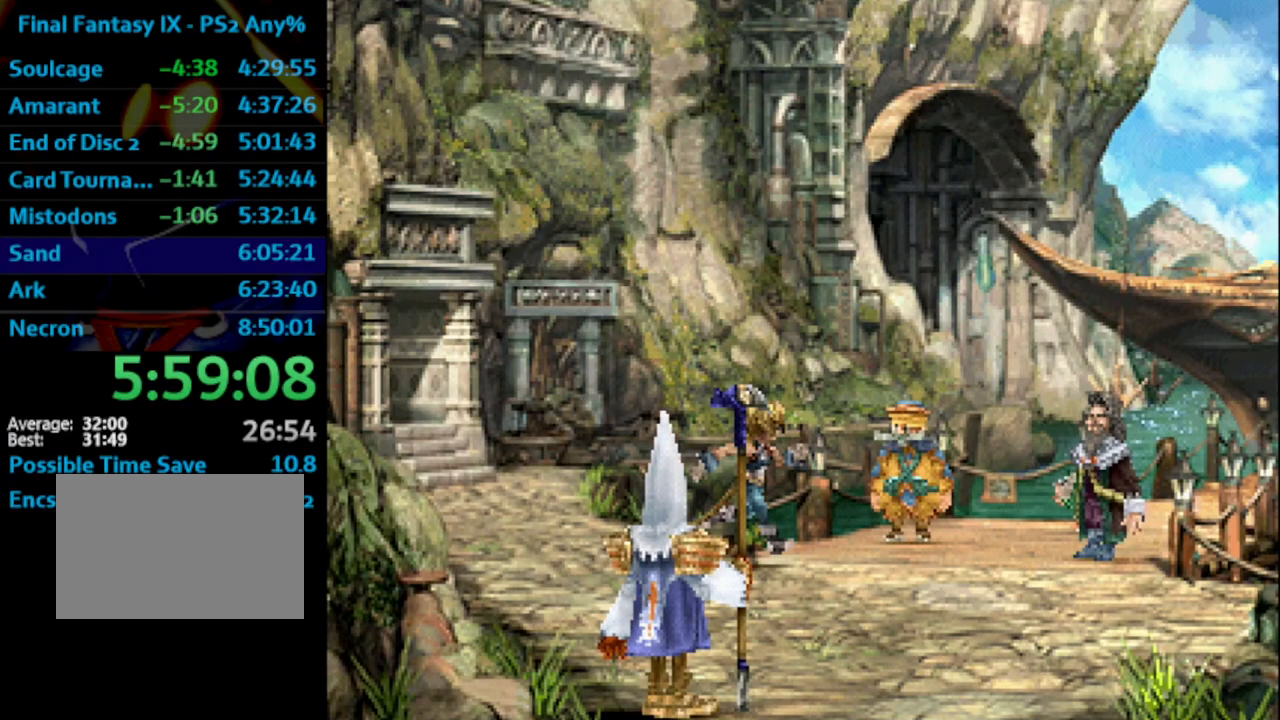
{"dt_ms": 500, "buttons": ["DPAD_UP"], "left_stick": "center", "right_stick": "center", "events": [[17, "DPAD_UP", "down"], [467, "DPAD_RIGHT", "up"]]}
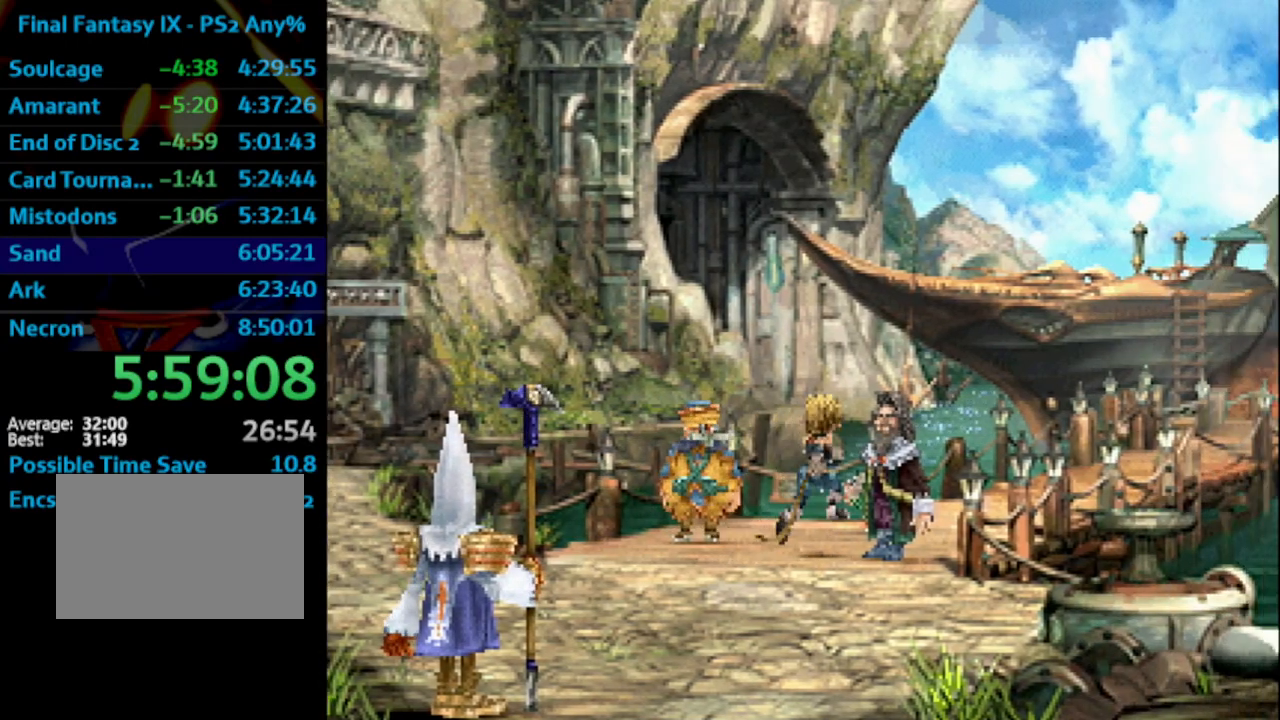
{"dt_ms": 500, "buttons": ["DPAD_UP"], "left_stick": "center", "right_stick": "center", "events": []}
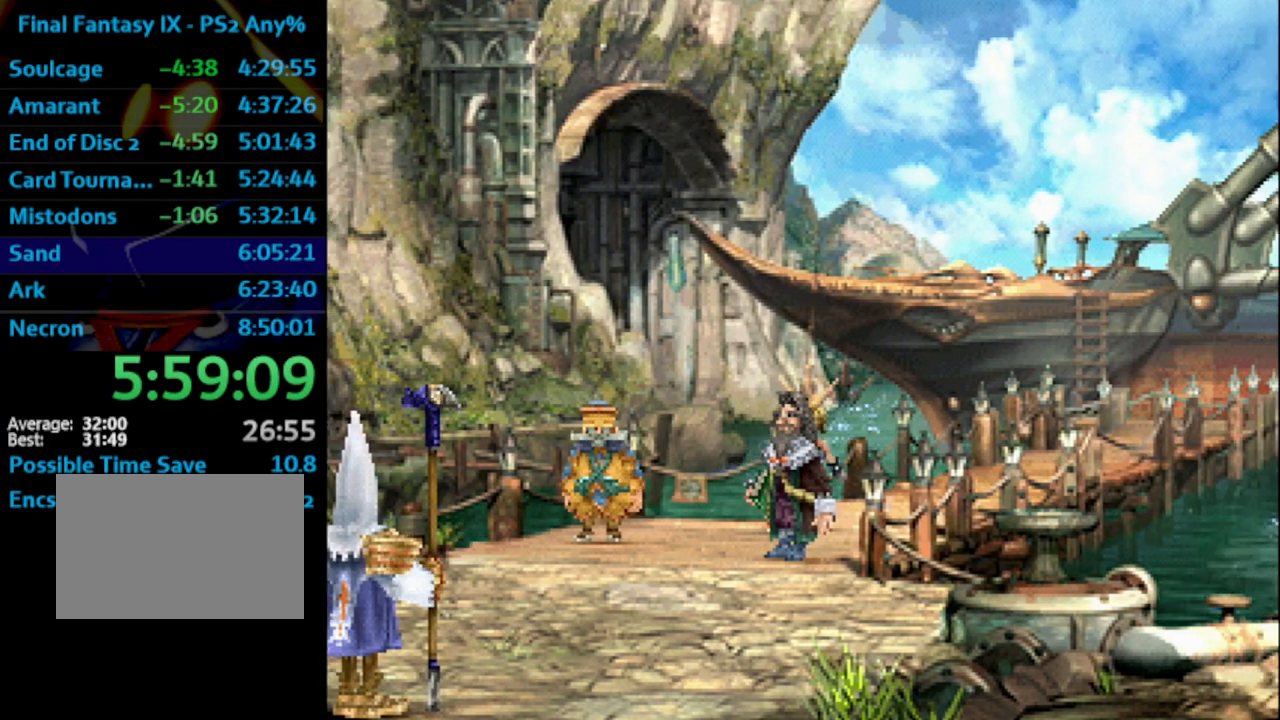
{"dt_ms": 500, "buttons": ["DPAD_UP"], "left_stick": "center", "right_stick": "center", "events": []}
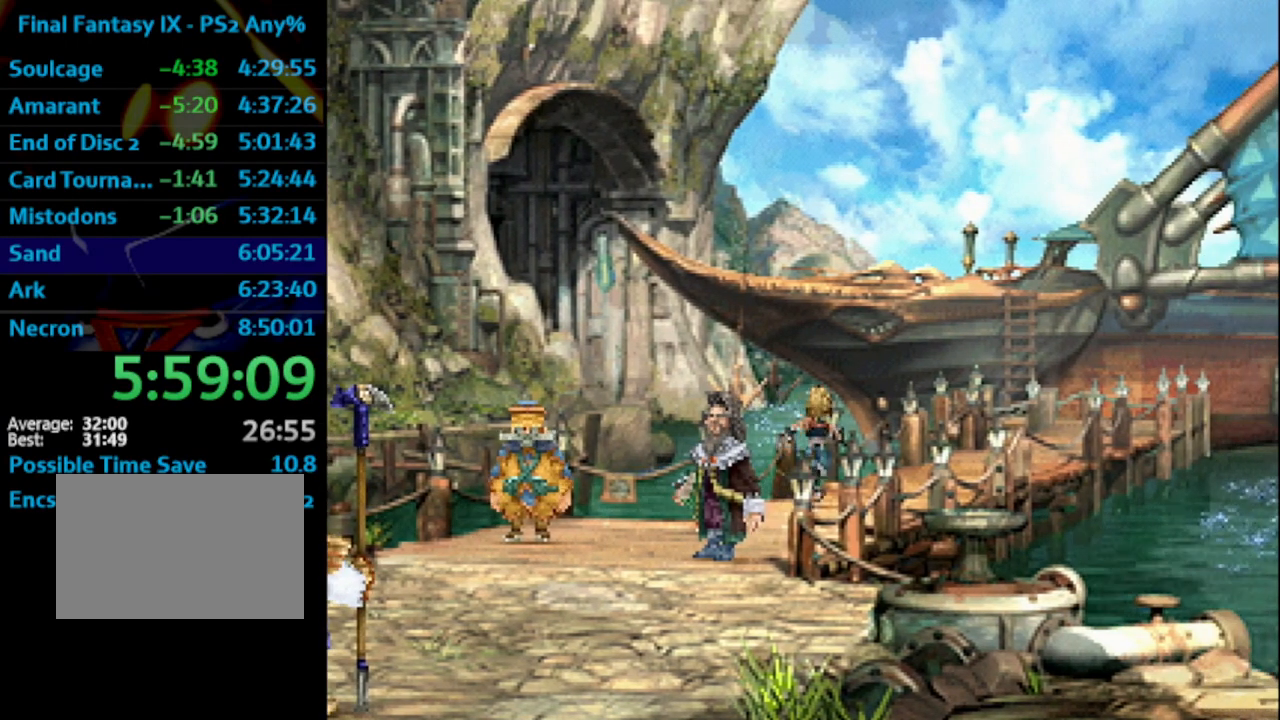
{"dt_ms": 500, "buttons": ["DPAD_UP"], "left_stick": "center", "right_stick": "center", "events": []}
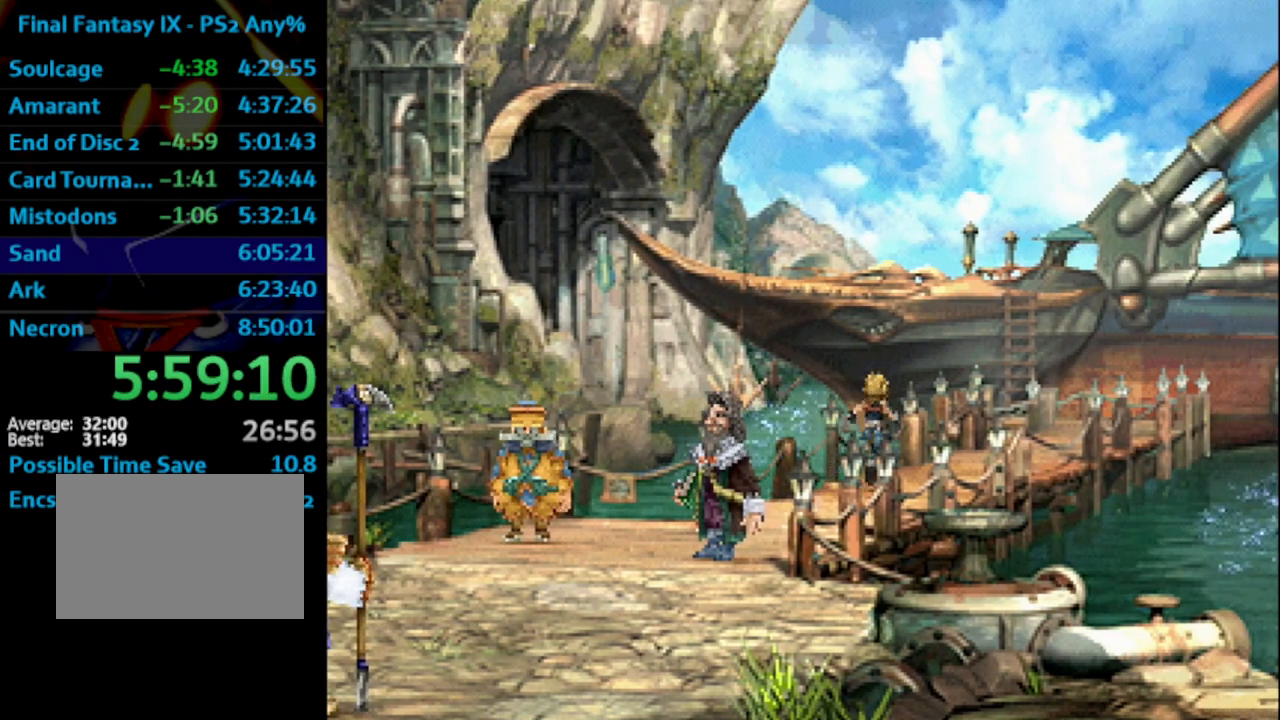
{"dt_ms": 500, "buttons": ["DPAD_UP"], "left_stick": "center", "right_stick": "center", "events": []}
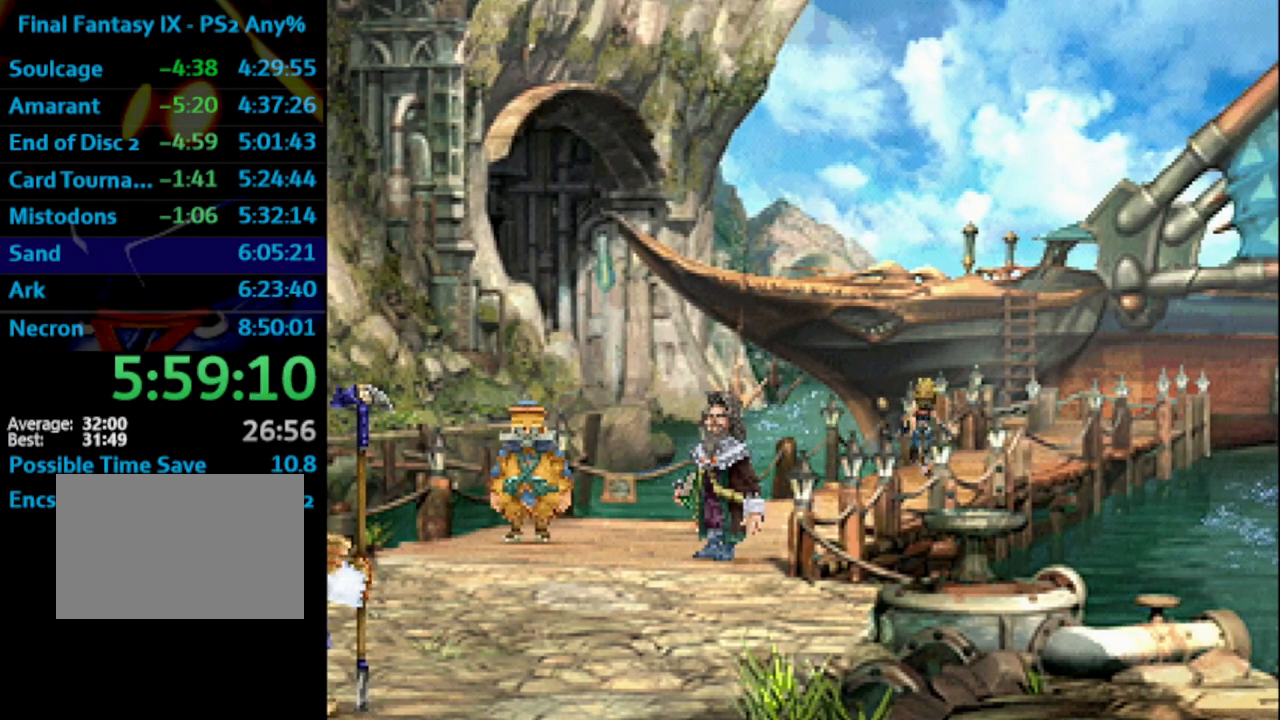
{"dt_ms": 500, "buttons": ["DPAD_UP"], "left_stick": "center", "right_stick": "center", "events": []}
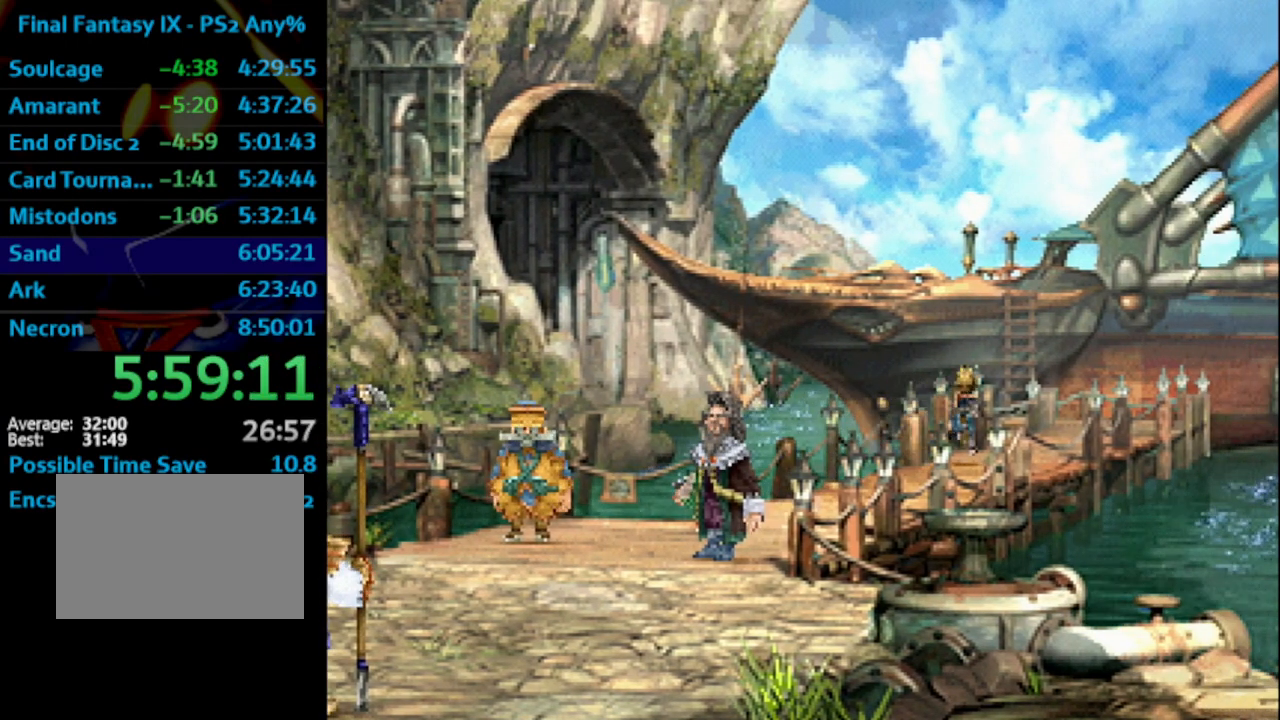
{"dt_ms": 500, "buttons": ["DPAD_UP"], "left_stick": "center", "right_stick": "center", "events": []}
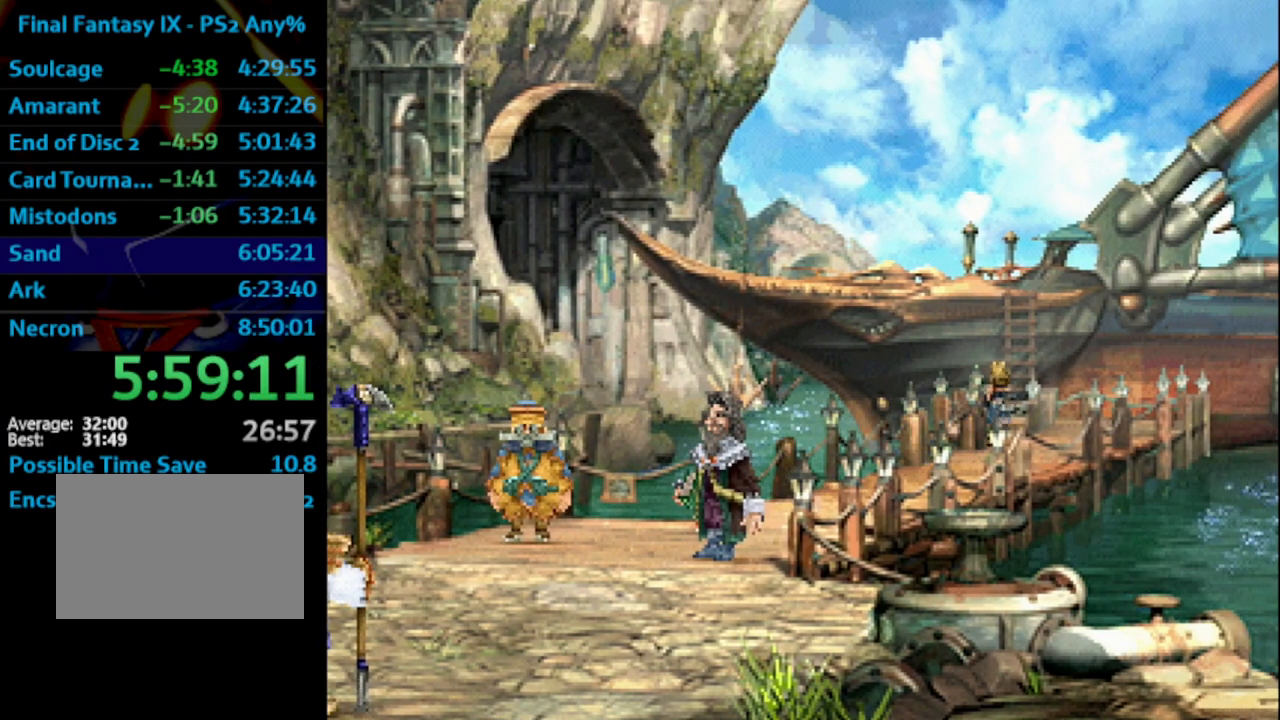
{"dt_ms": 500, "buttons": ["DPAD_UP"], "left_stick": "center", "right_stick": "center", "events": []}
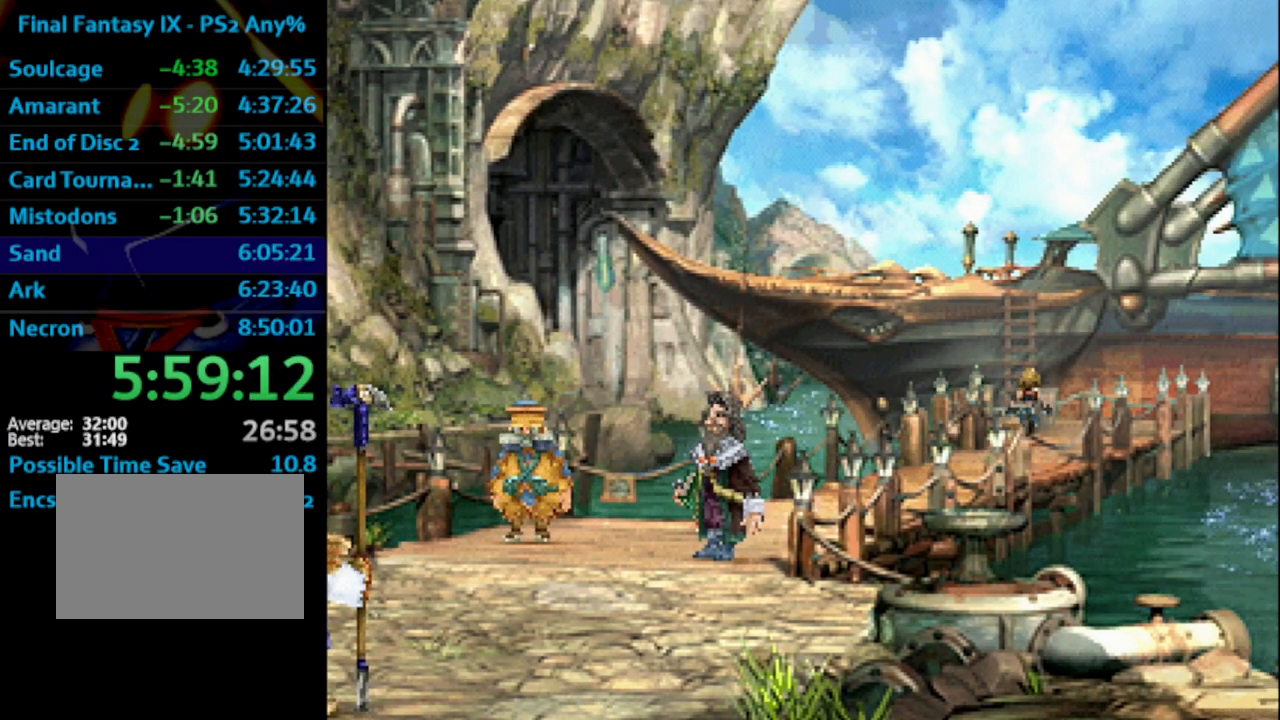
{"dt_ms": 500, "buttons": ["DPAD_UP"], "left_stick": "center", "right_stick": "center", "events": []}
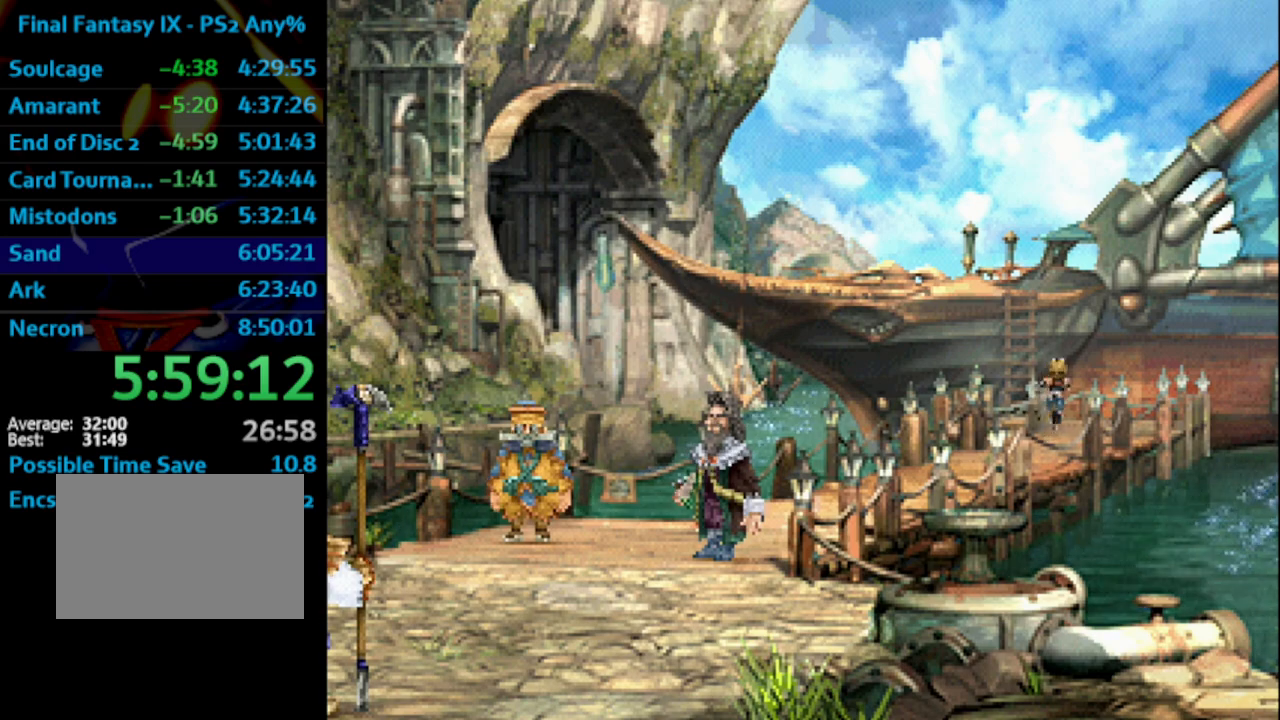
{"dt_ms": 500, "buttons": ["DPAD_UP"], "left_stick": "center", "right_stick": "center", "events": []}
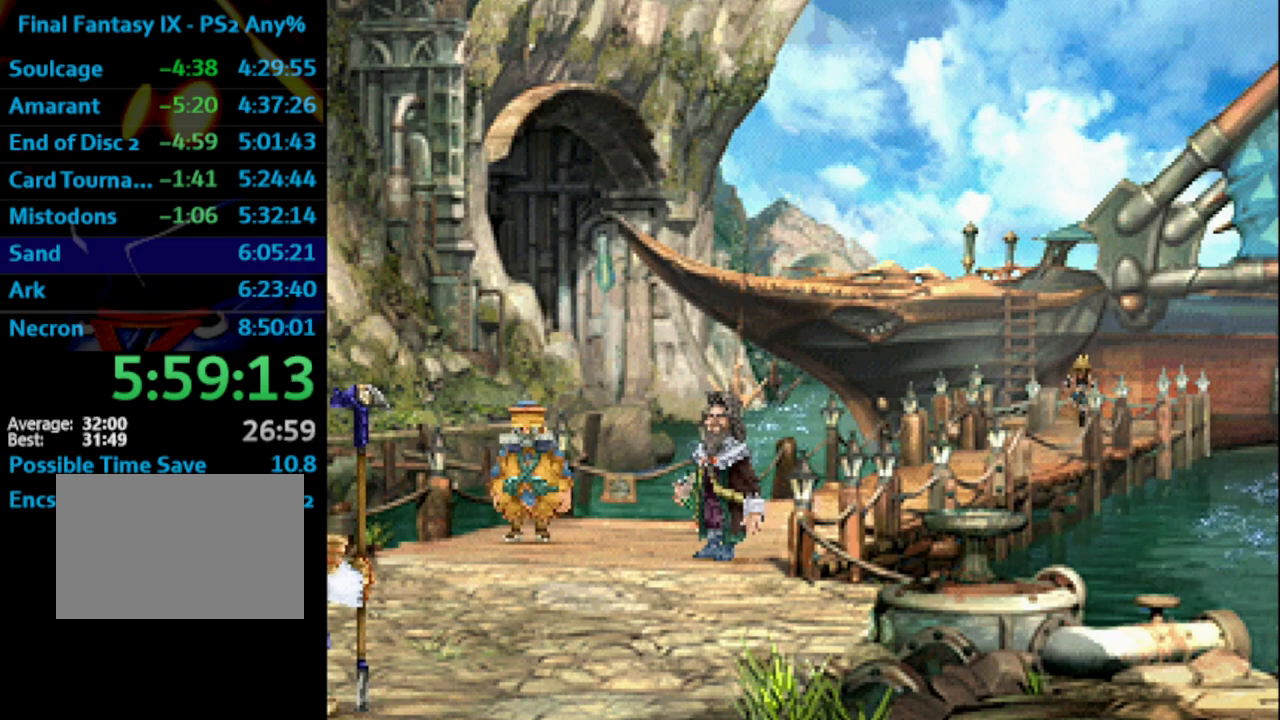
{"dt_ms": 500, "buttons": ["DPAD_UP"], "left_stick": "center", "right_stick": "center", "events": []}
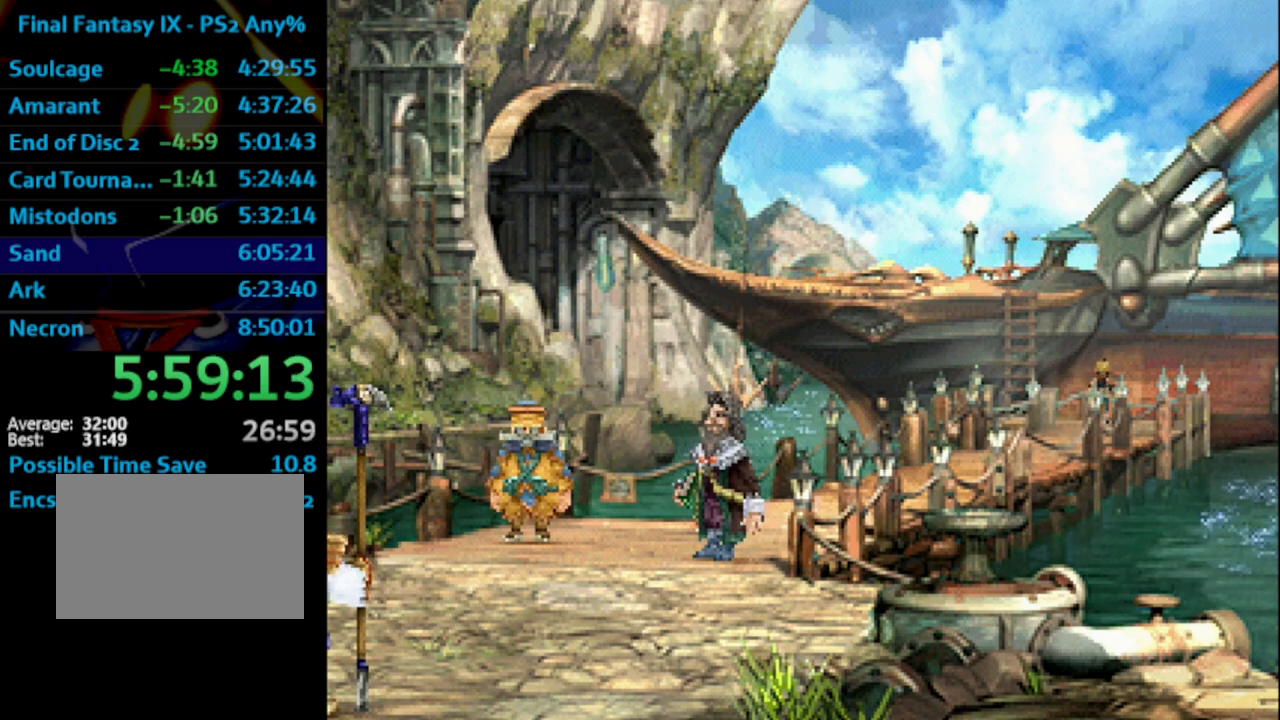
{"dt_ms": 500, "buttons": ["DPAD_UP", "DPAD_LEFT"], "left_stick": "center", "right_stick": "center", "events": [[383, "DPAD_LEFT", "down"]]}
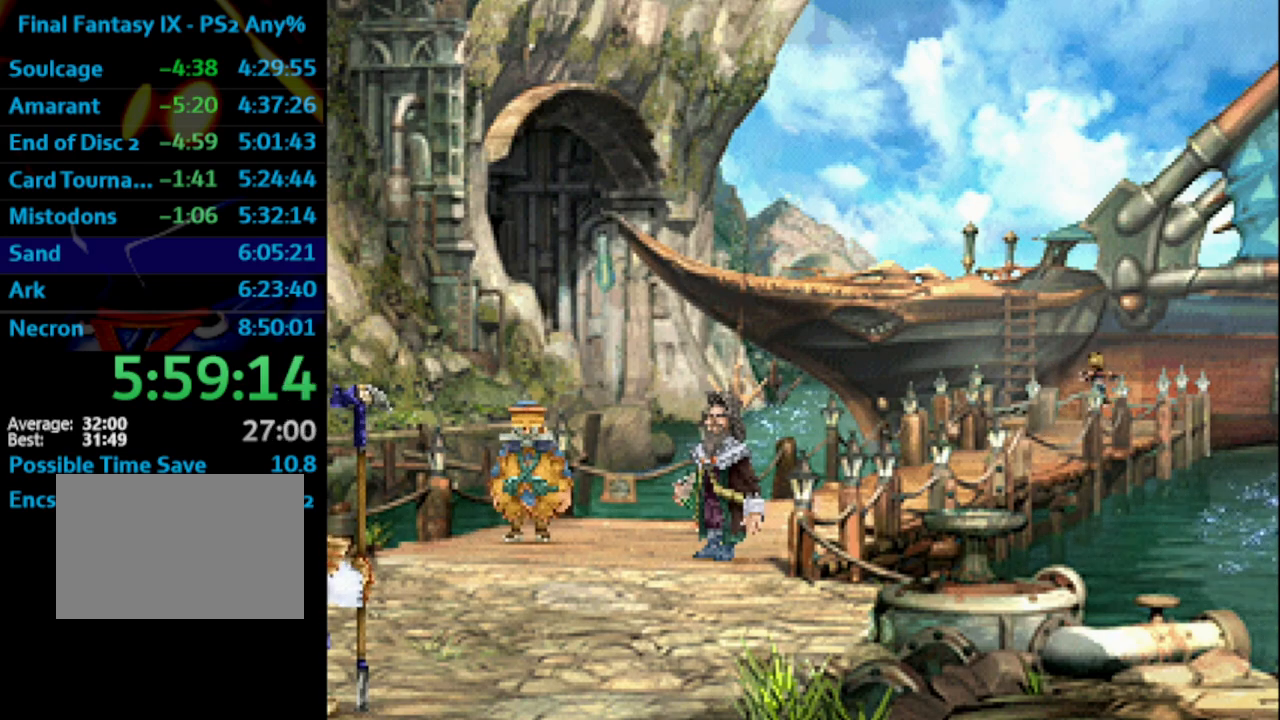
{"dt_ms": 500, "buttons": ["CROSS", "DPAD_UP"], "left_stick": "center", "right_stick": "center", "events": [[367, "SQUARE", "down"], [400, "SQUARE", "up"], [433, "SQUARE", "down"], [467, "DPAD_LEFT", "up"], [483, "CROSS", "down"], [483, "SQUARE", "up"]]}
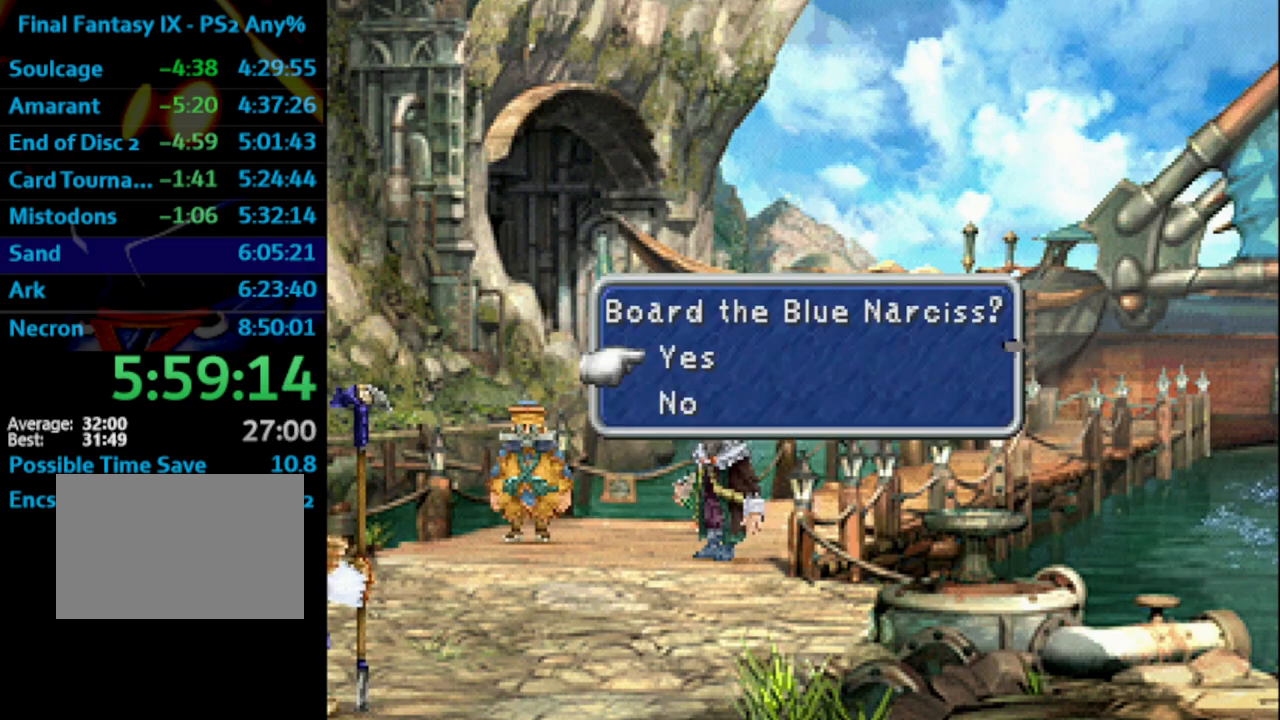
{"dt_ms": 1000, "buttons": ["CROSS"], "left_stick": "center", "right_stick": "center"}
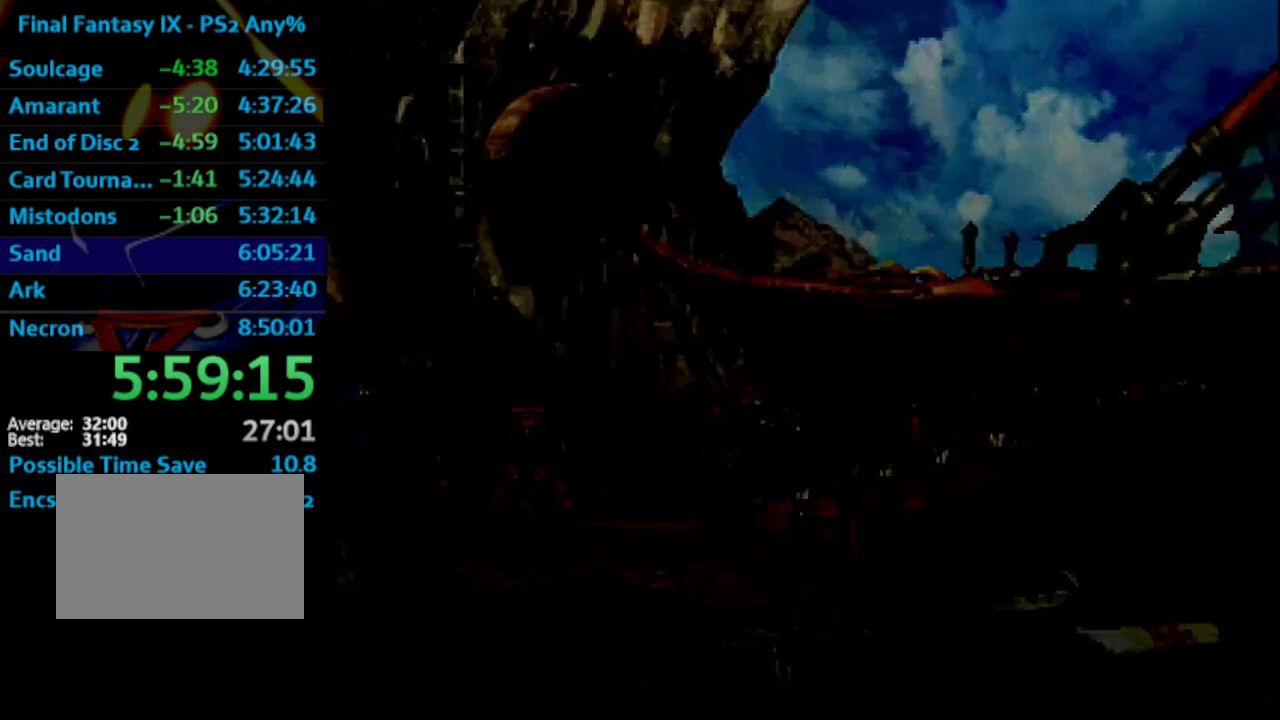
{"dt_ms": 500, "buttons": [], "left_stick": "center", "right_stick": "center", "events": [[100, "CROSS", "up"], [333, "CROSS", "down"], [367, "CROSS", "up"], [417, "SQUARE", "down"], [467, "SQUARE", "up"]]}
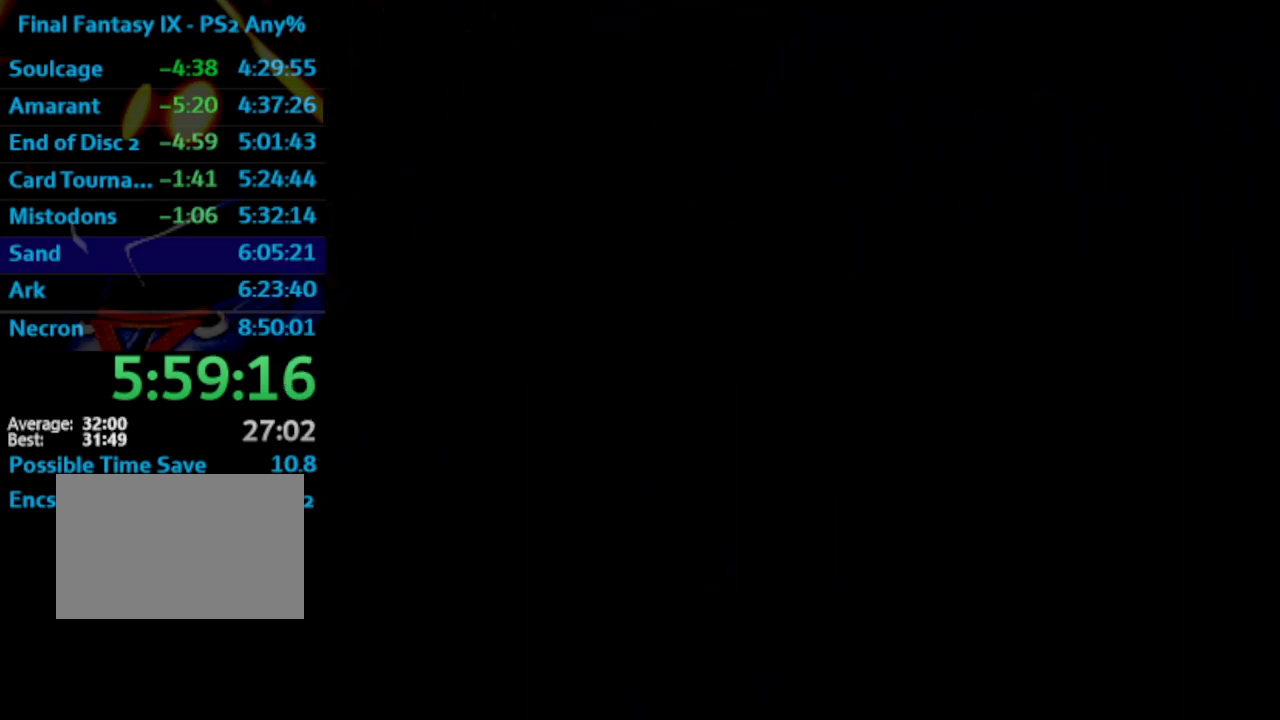
{"dt_ms": 500, "buttons": ["CROSS"], "left_stick": "center", "right_stick": "center", "events": [[183, "CROSS", "down"], [250, "CROSS", "up"], [500, "CROSS", "down"]]}
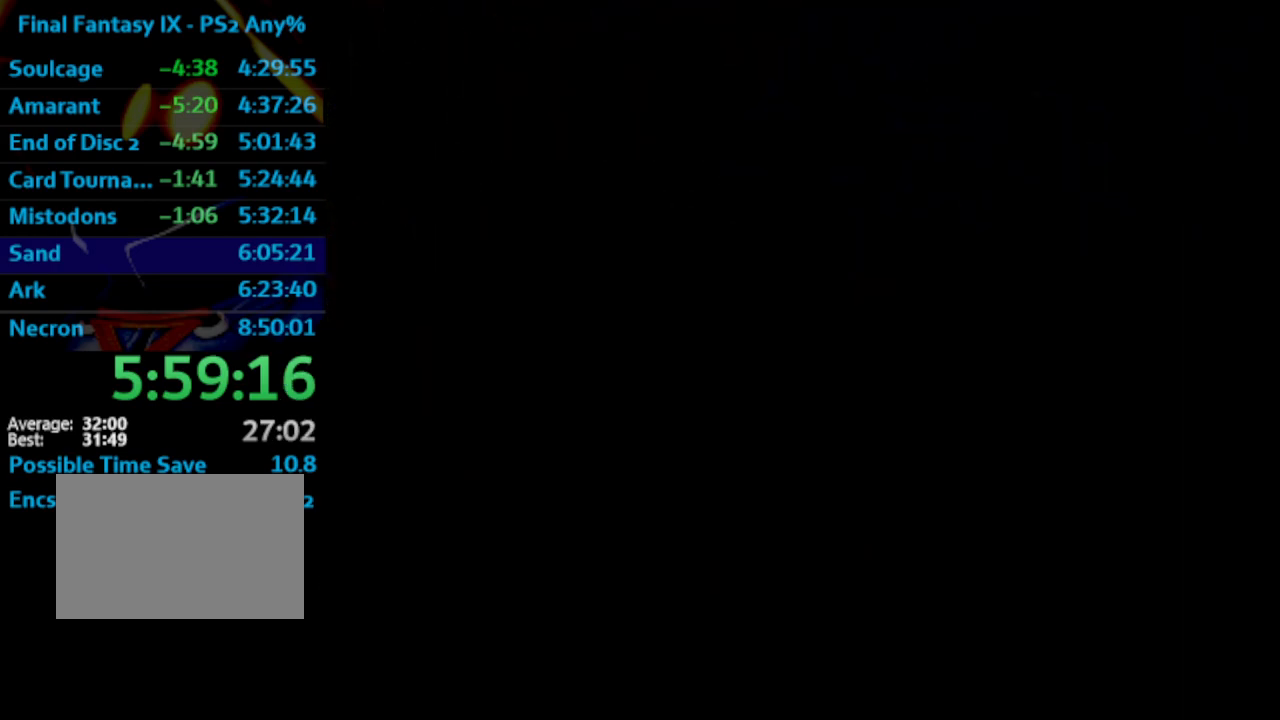
{"dt_ms": 500, "buttons": [], "left_stick": "center", "right_stick": "center", "events": [[50, "CROSS", "up"], [183, "CROSS", "down"], [250, "CROSS", "up"], [267, "SQUARE", "down"], [350, "CROSS", "down"], [367, "SQUARE", "up"], [400, "CROSS", "up"], [467, "CROSS", "down"], [483, "CROSS", "up"]]}
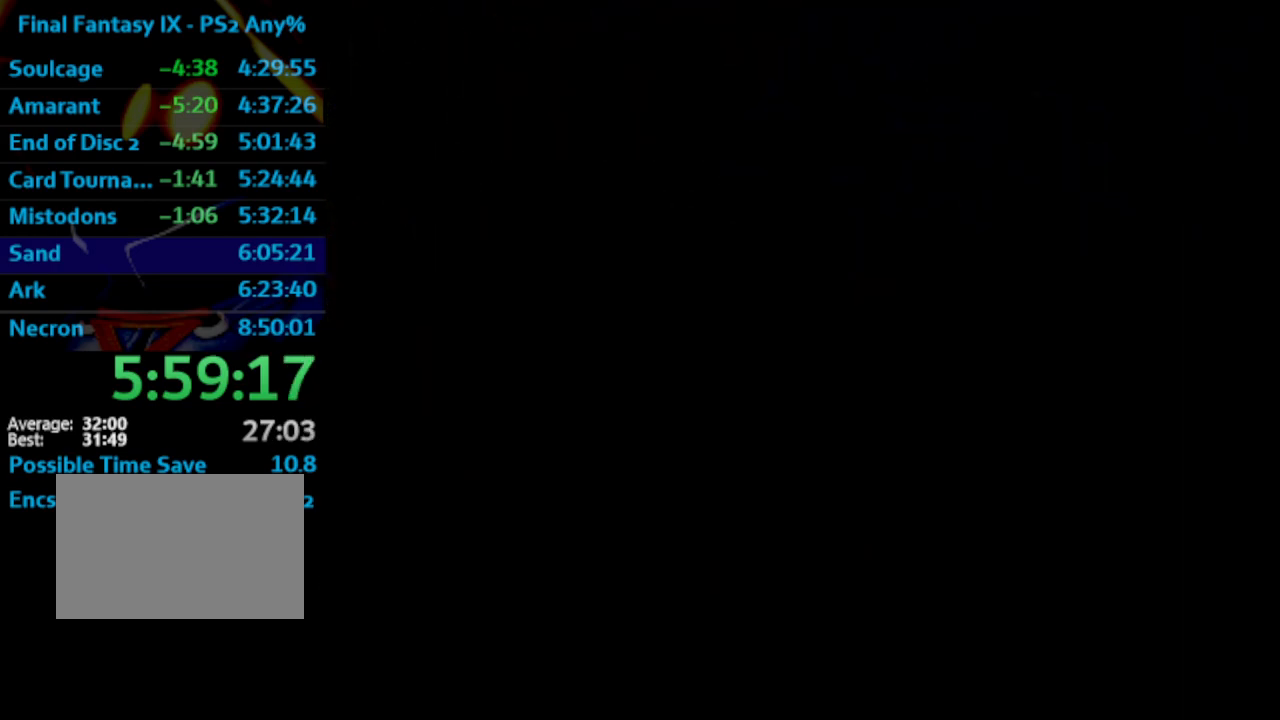
{"dt_ms": 500, "buttons": [], "left_stick": "center", "right_stick": "center", "events": [[50, "CROSS", "down"], [117, "CROSS", "up"], [183, "CROSS", "down"], [217, "CROSS", "up"], [300, "CROSS", "down"], [333, "CROSS", "up"], [400, "CROSS", "down"], [433, "CROSS", "up"]]}
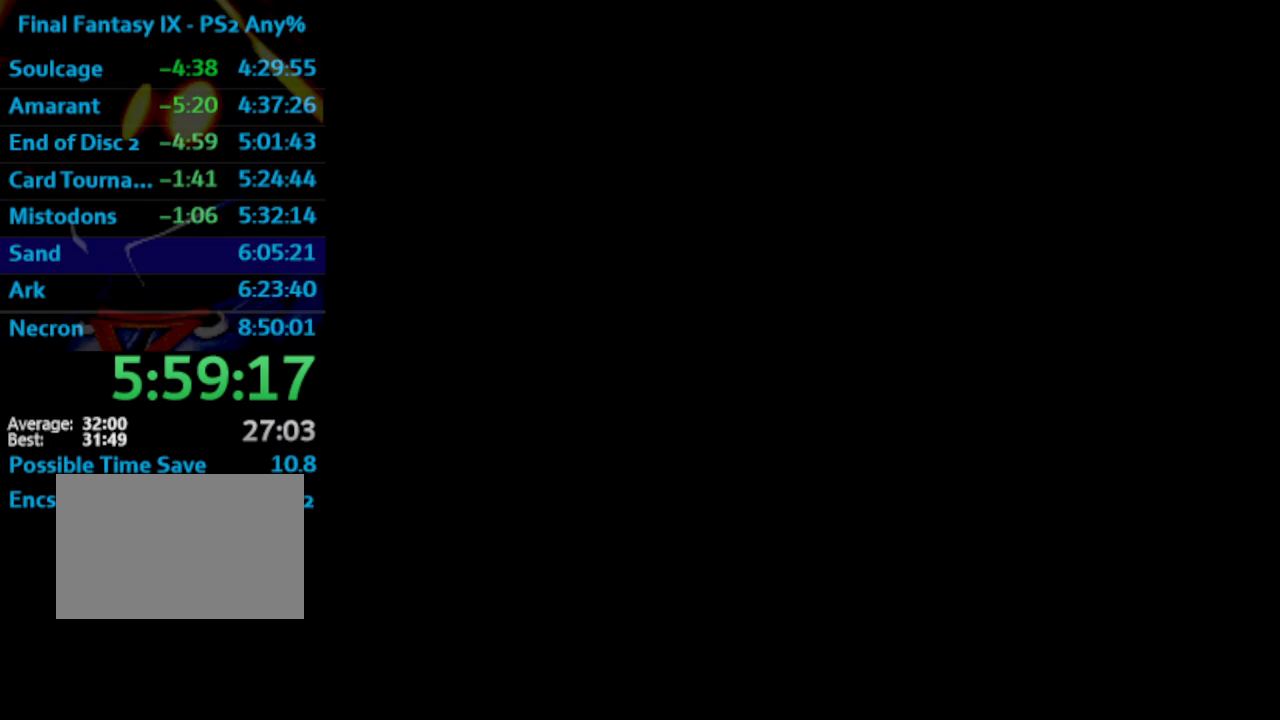
{"dt_ms": 500, "buttons": ["CROSS", "SQUARE"], "left_stick": "center", "right_stick": "center", "events": [[100, "SQUARE", "down"], [133, "CROSS", "down"], [167, "CROSS", "up"], [250, "CROSS", "down"], [267, "CROSS", "up"], [267, "SQUARE", "up"], [433, "SQUARE", "down"], [450, "CROSS", "down"]]}